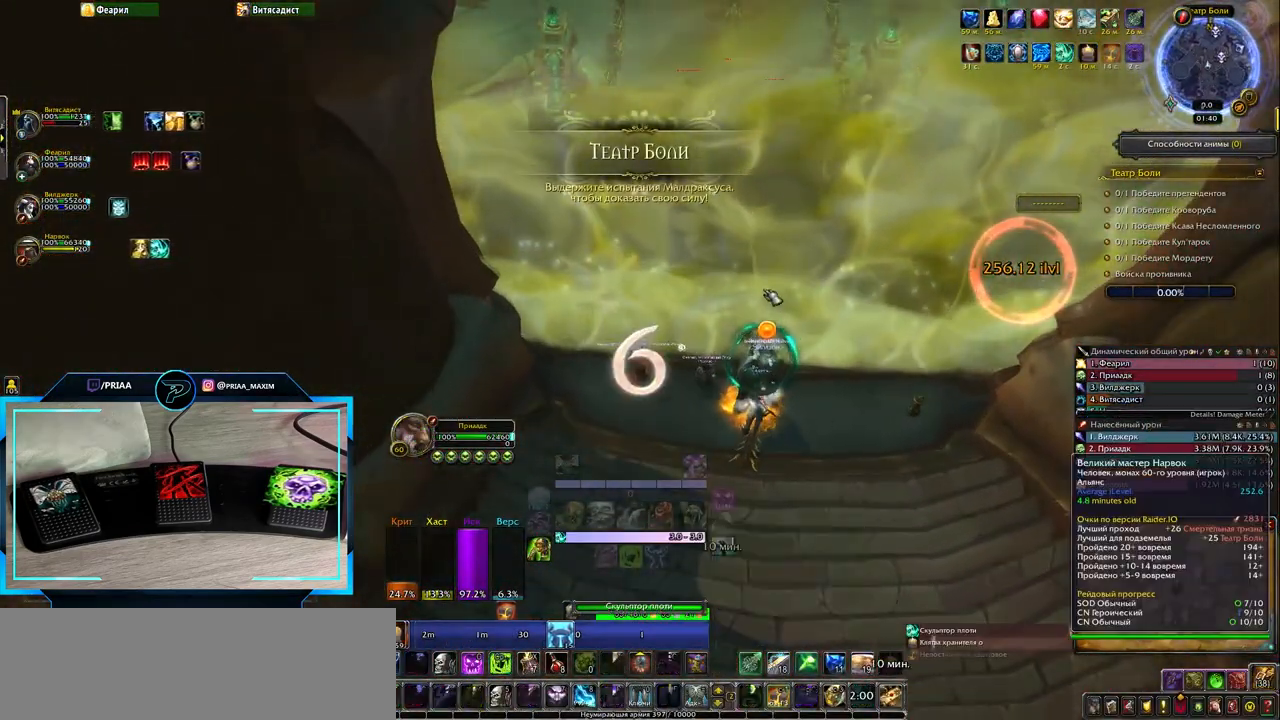
Gameplay with keyboard; each line is a JSON object with the keys held at the frame after it. "events" lists presses ("down") and releases ("up") of ".", "/", "0", "1", "2", "3", "4", "5", "6", "7", "8", "9", "a", "alt_l", "alt_r", "b", "backslash", "backspace", "c", "caps_lock", "comma", "ctrl_l", "ctrl_r", "d", "down", "e", "equals", "f", "g", "h", "i", "j", "k", "l", "lbracket", "left", "m", "minus", "n", "o", "p", "q", "quote", "r", "rbracket", "return", "right", "s", "semicolon", "shift_l", "shift_r", "space", "super", "t", "tab", "tilde", "u", "up", "v", "w", "x", "y" and "z" between this image and that frame as [ms after this image, input, new state], when the widget could be followed in between. No other keys are recorded. Mouse input is not recorded.
{"keys": [], "events": [[350, "ctrl_l", "up"]]}
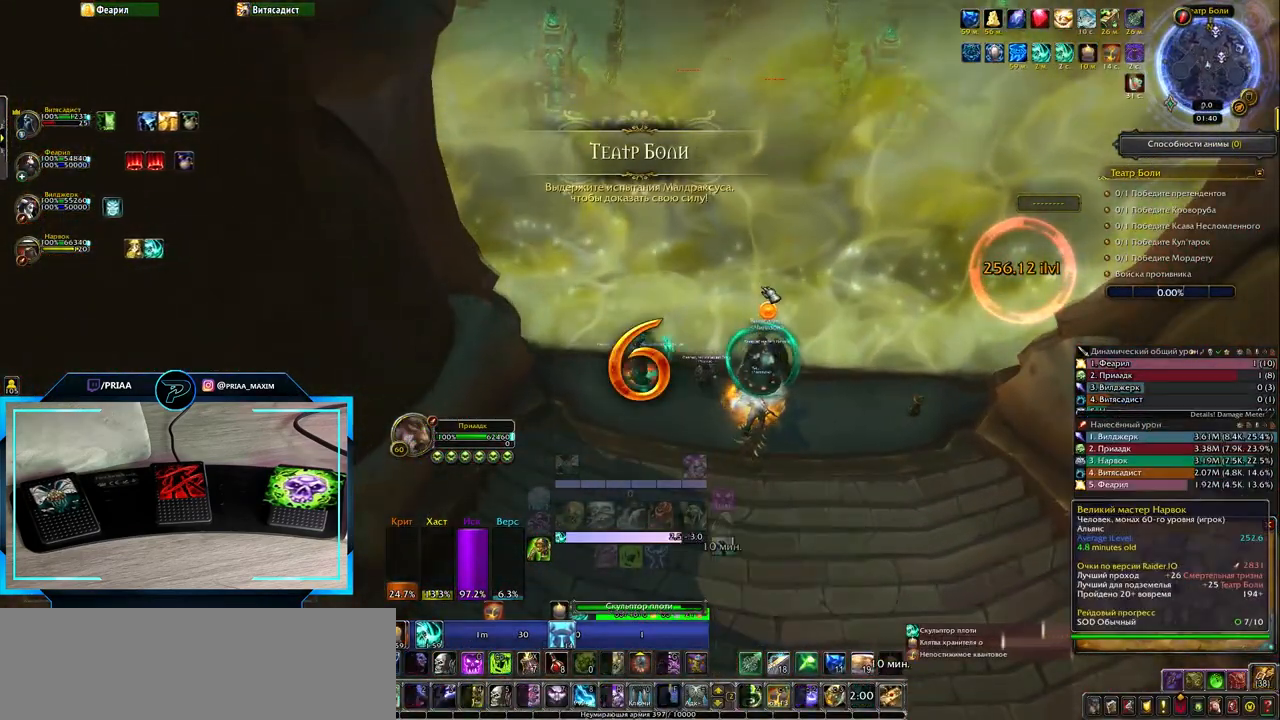
{"keys": ["4", "shift_l"], "events": [[267, "shift_l", "down"], [467, "4", "down"]]}
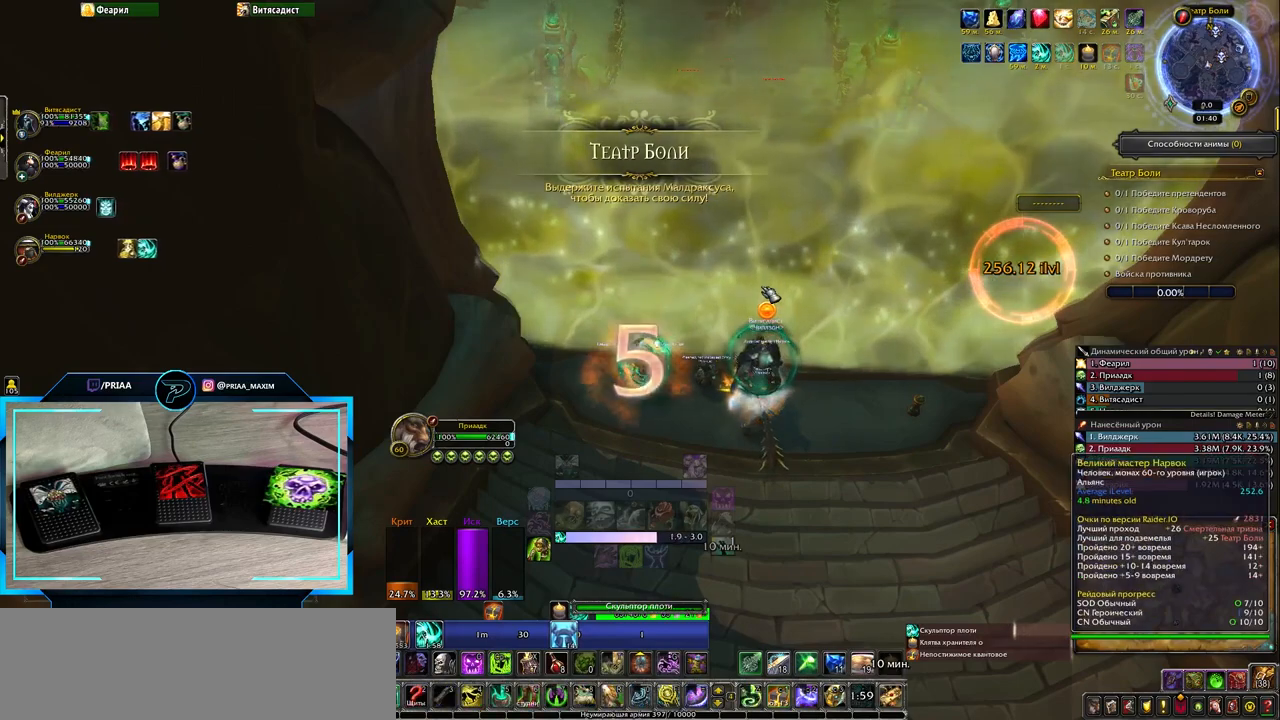
{"keys": ["shift_l"], "events": [[100, "4", "up"]]}
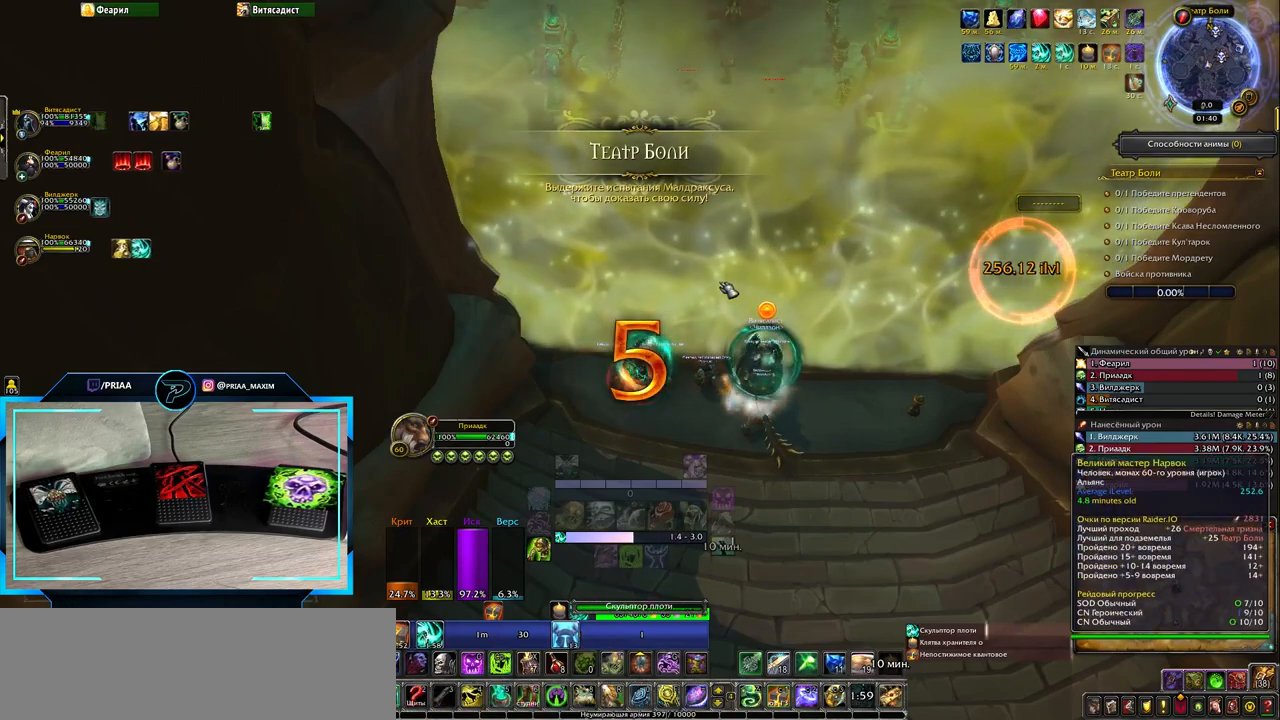
{"keys": [], "events": [[17, "shift_l", "up"]]}
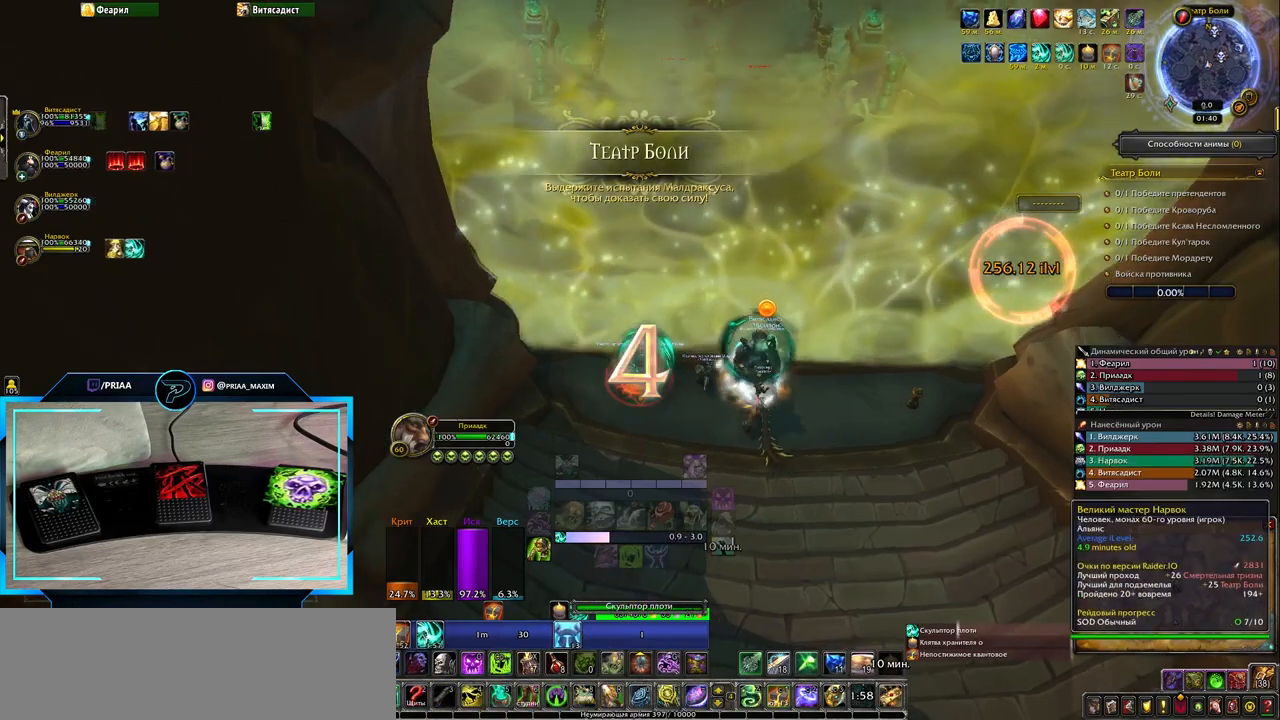
{"keys": [], "events": []}
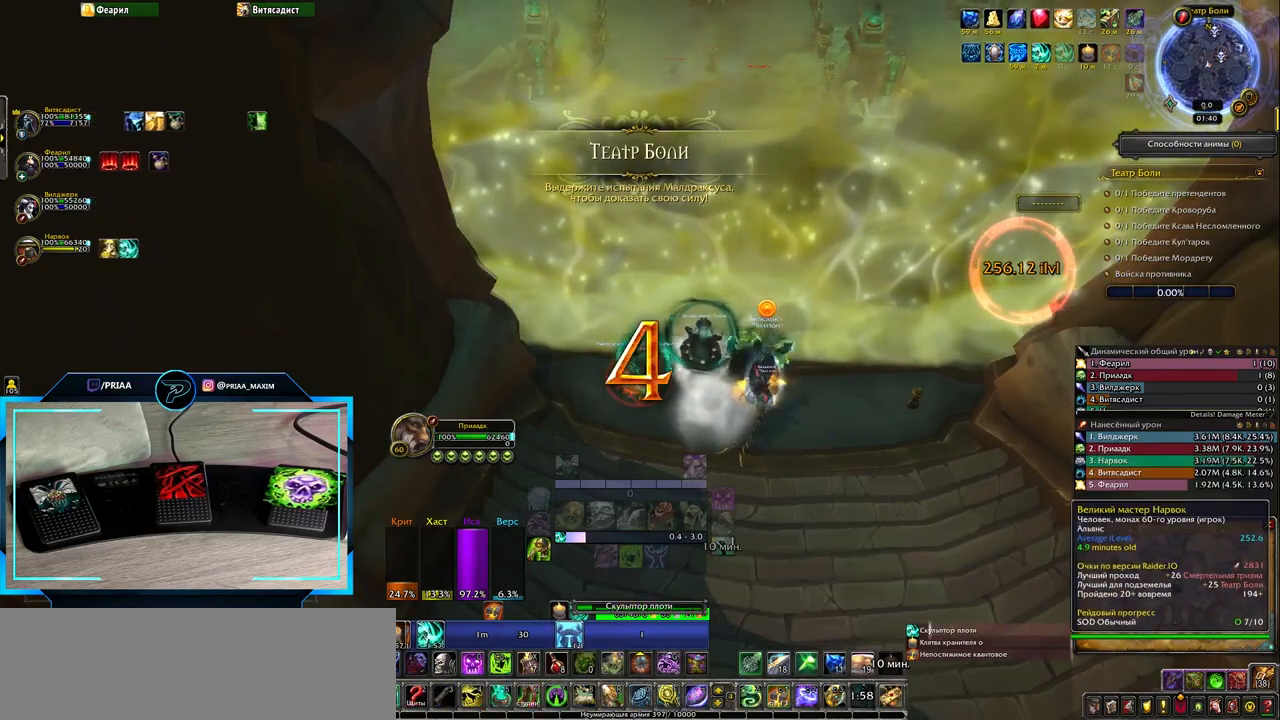
{"keys": ["s"], "events": [[467, "s", "down"]]}
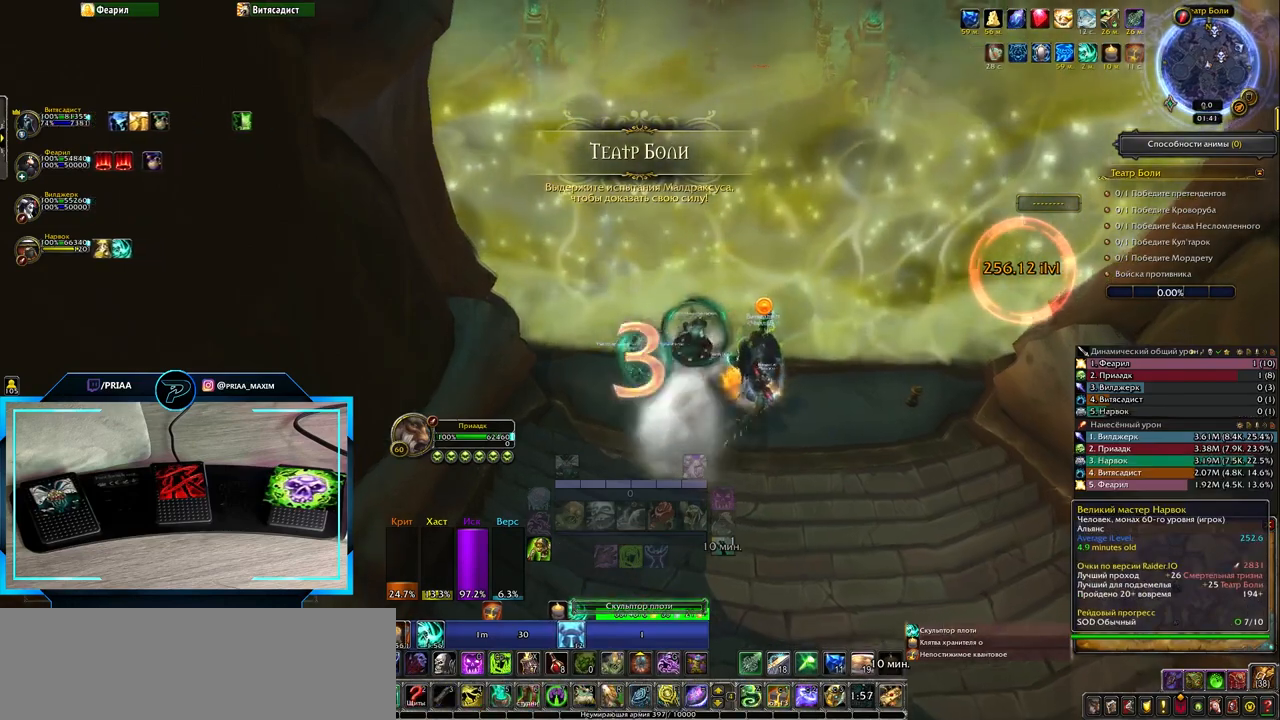
{"keys": ["shift_l"], "events": [[200, "s", "up"], [267, "4", "down"], [367, "4", "up"], [483, "shift_l", "down"]]}
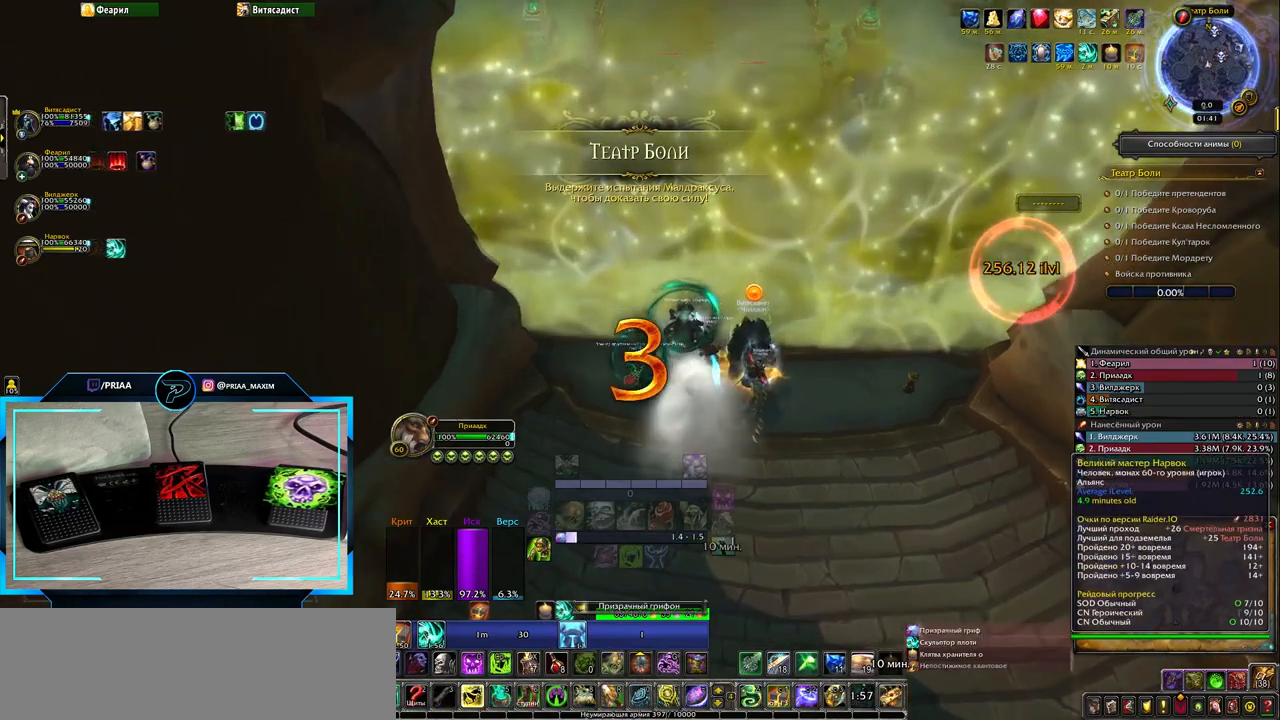
{"keys": ["shift_l"], "events": [[83, "2", "down"], [200, "2", "up"]]}
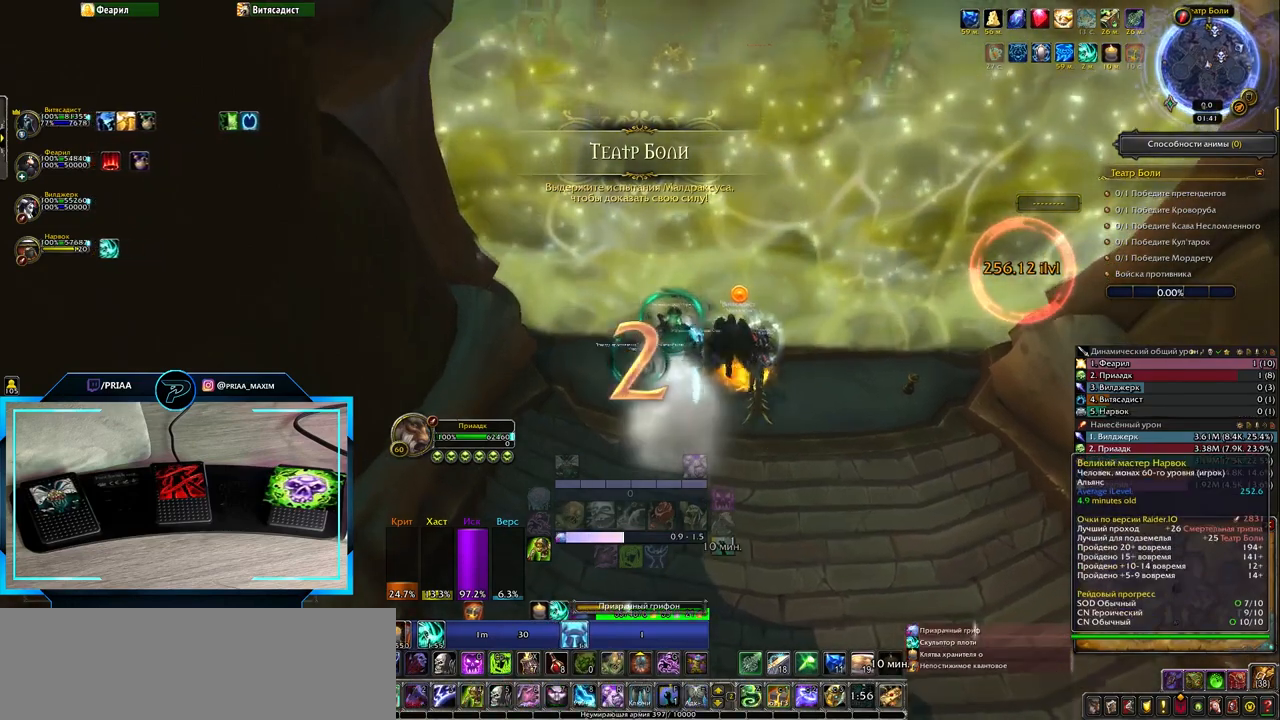
{"keys": [], "events": [[67, "shift_l", "up"]]}
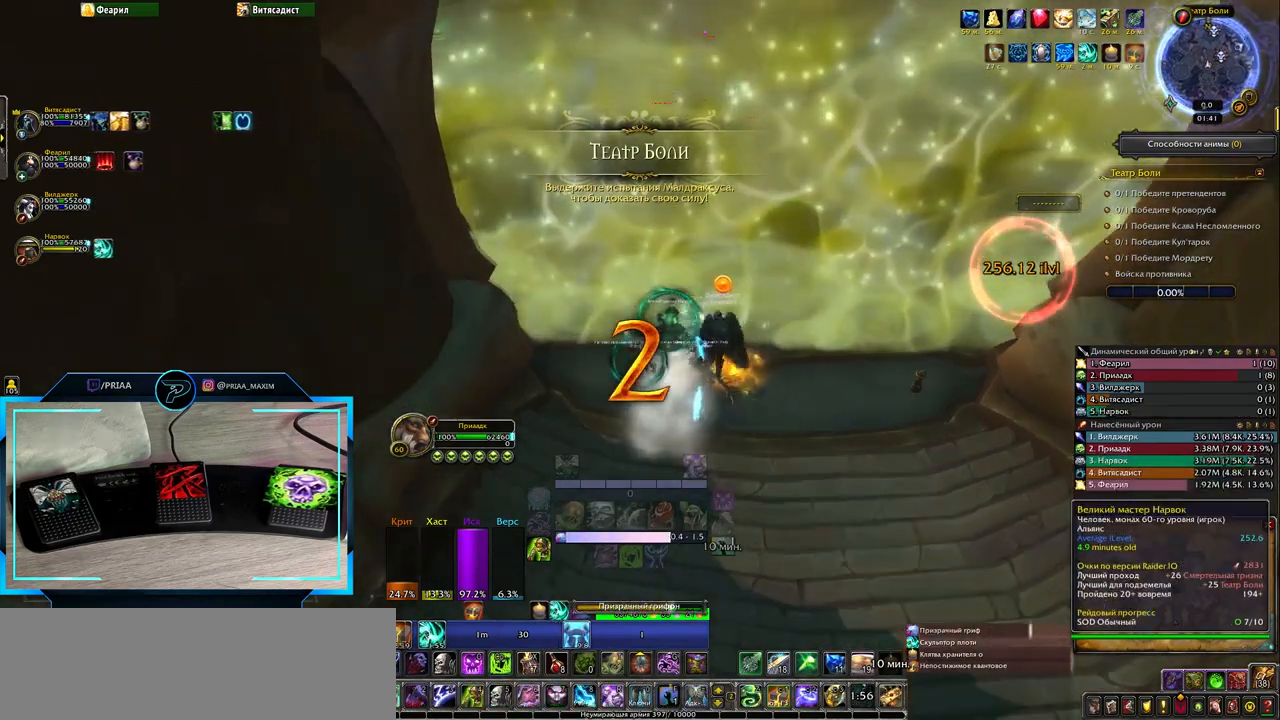
{"keys": [], "events": []}
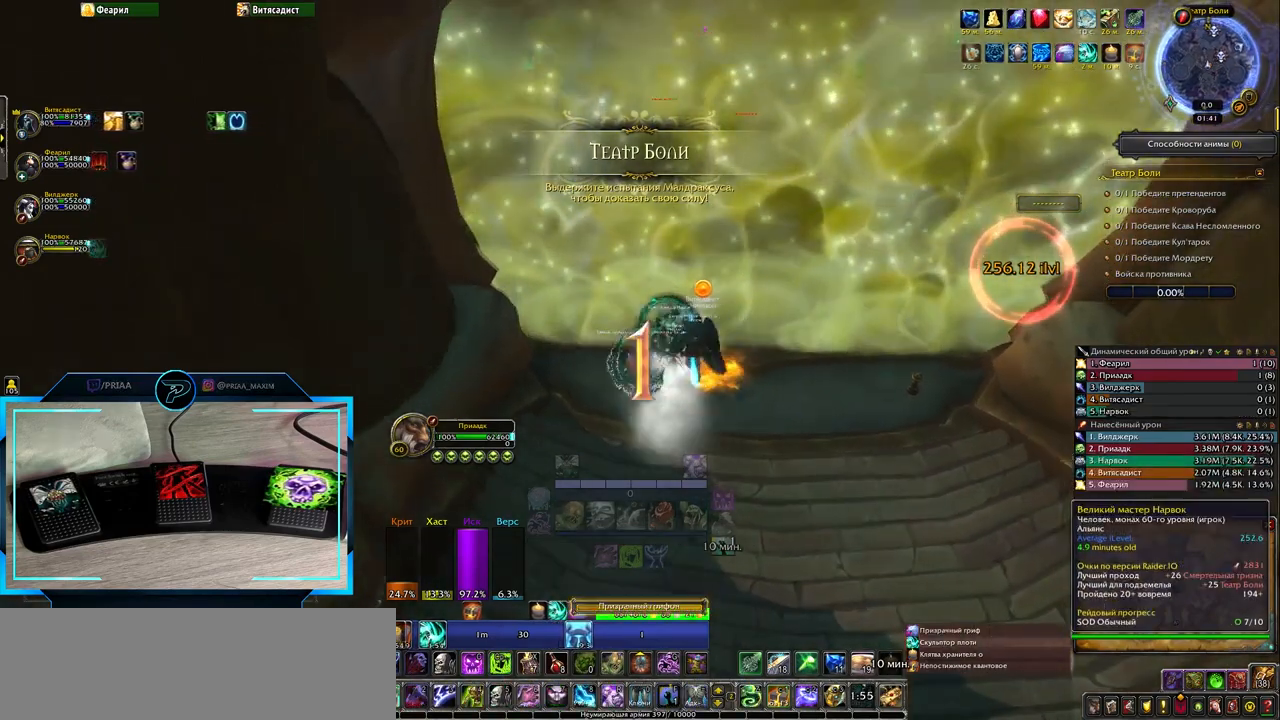
{"keys": [], "events": []}
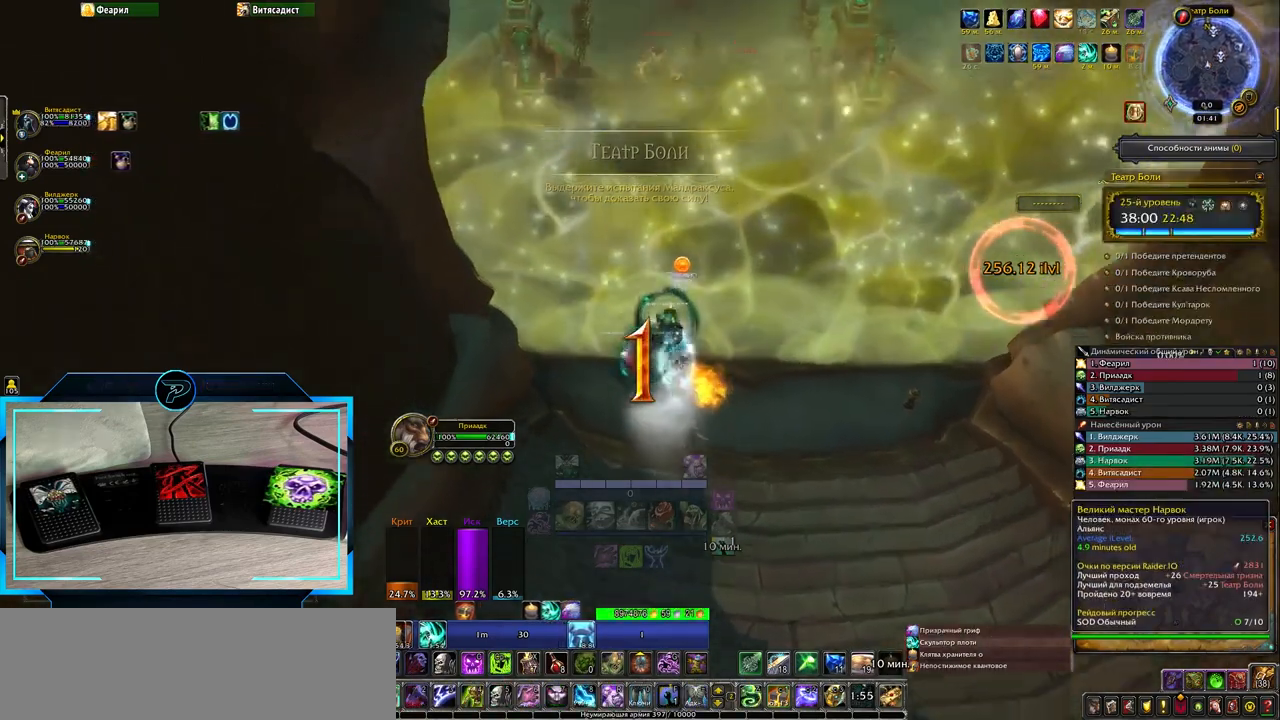
{"keys": [], "events": []}
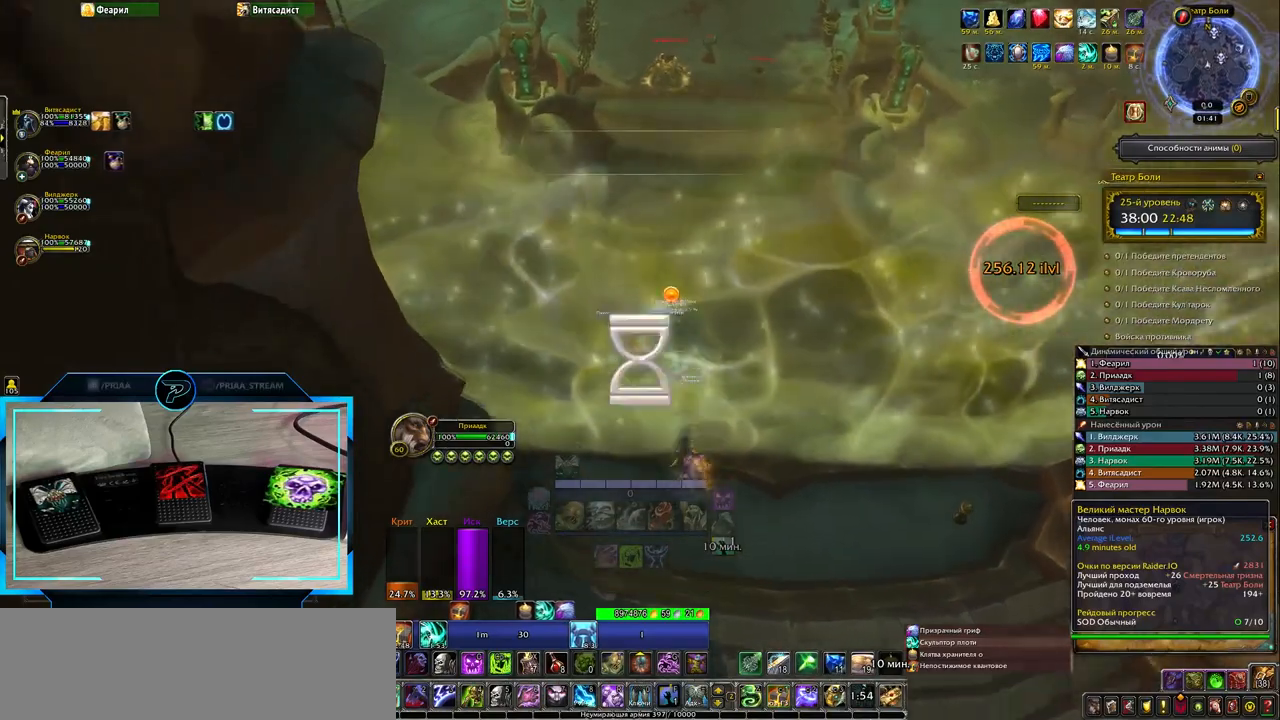
{"keys": [], "events": []}
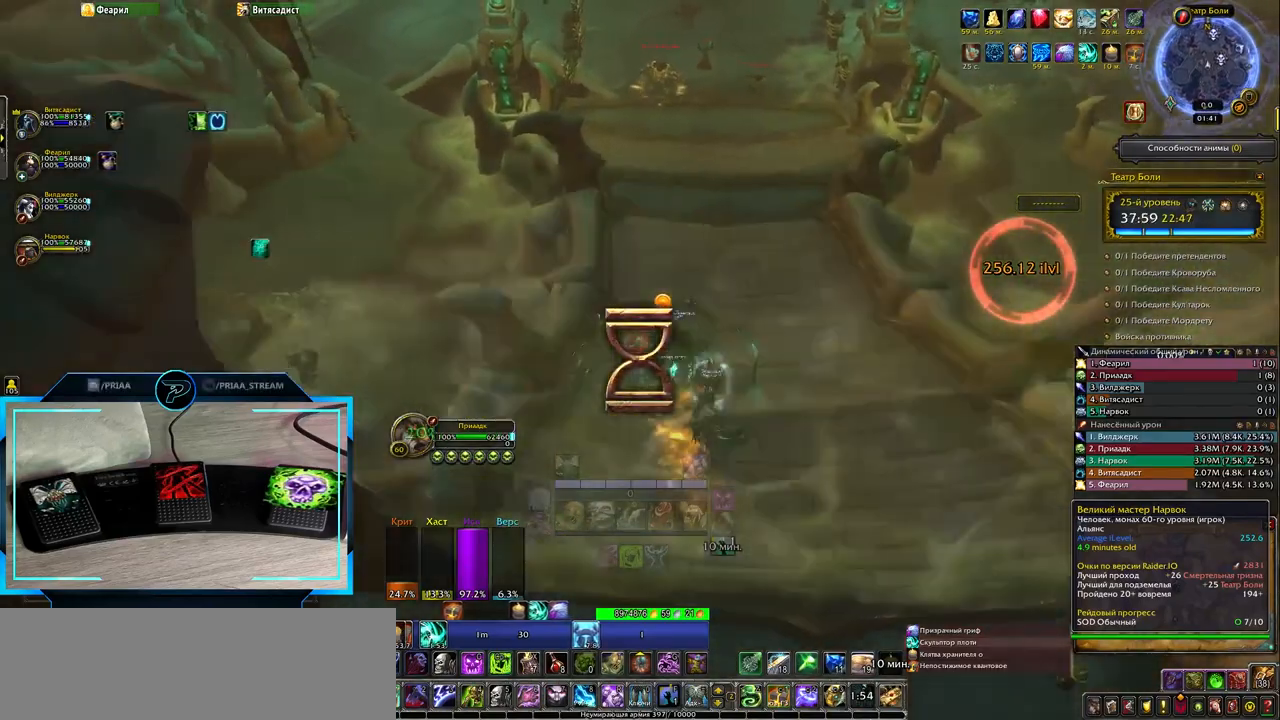
{"keys": [], "events": []}
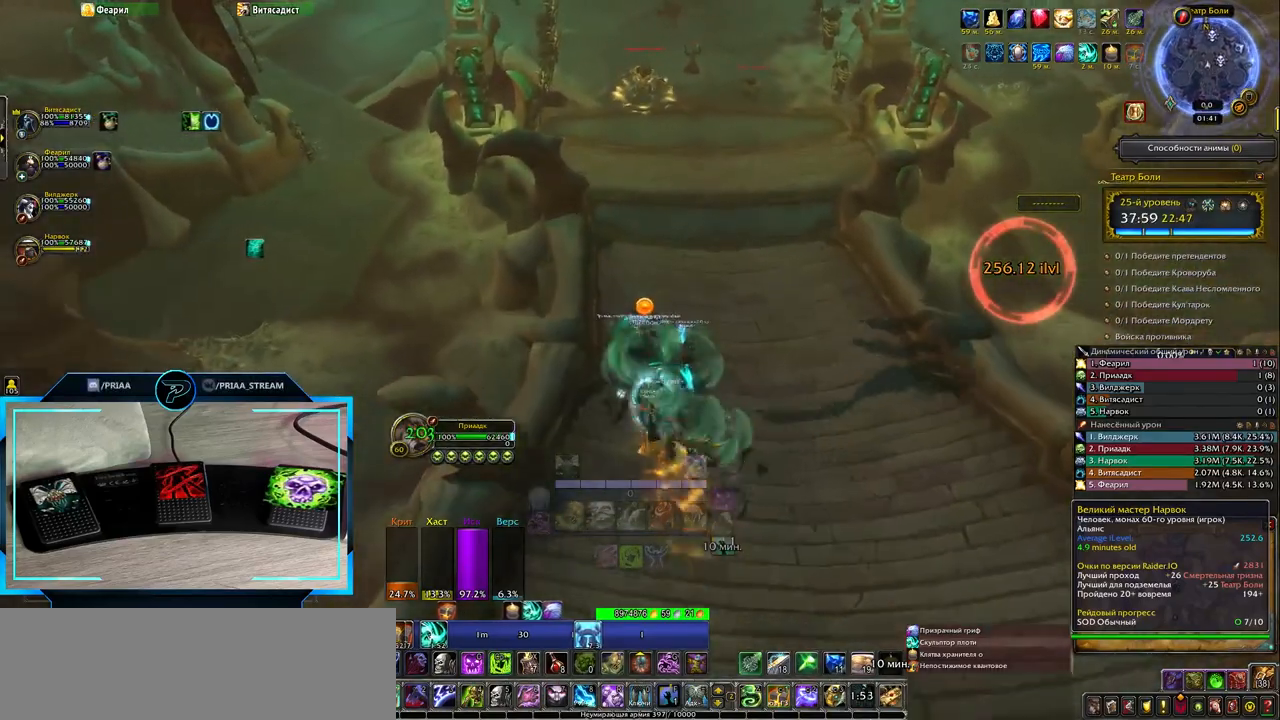
{"keys": [], "events": []}
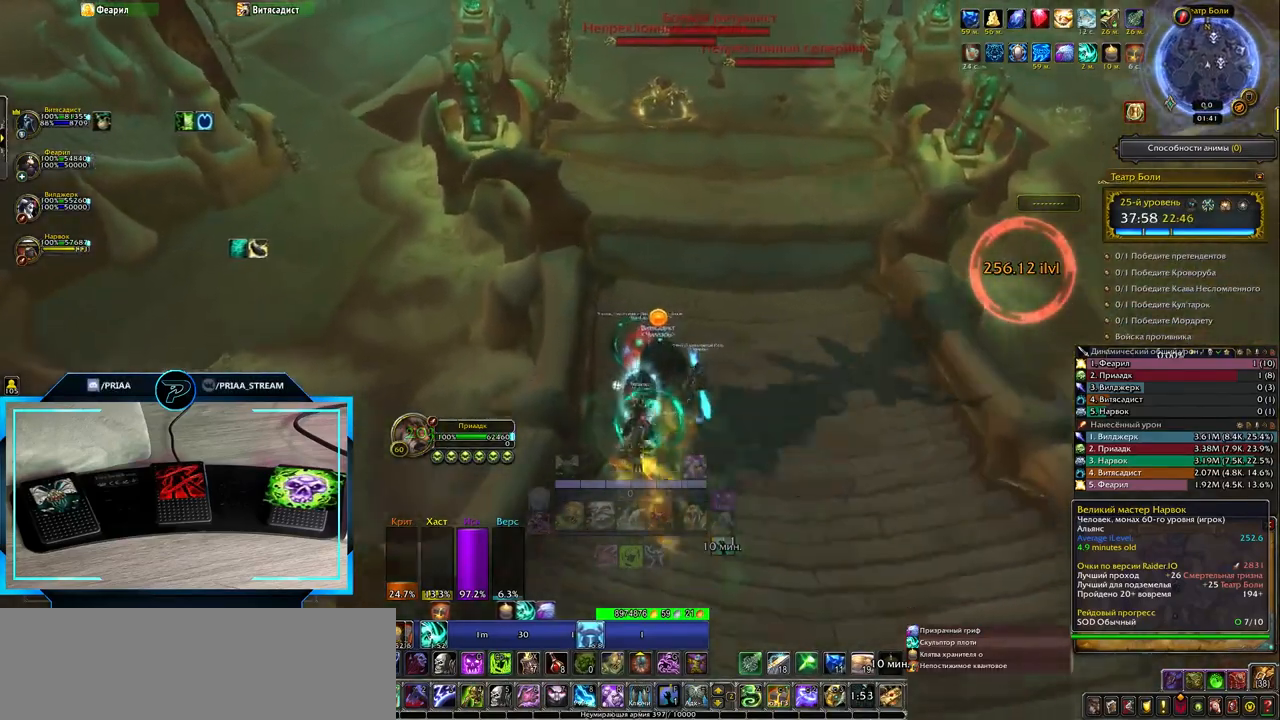
{"keys": [], "events": []}
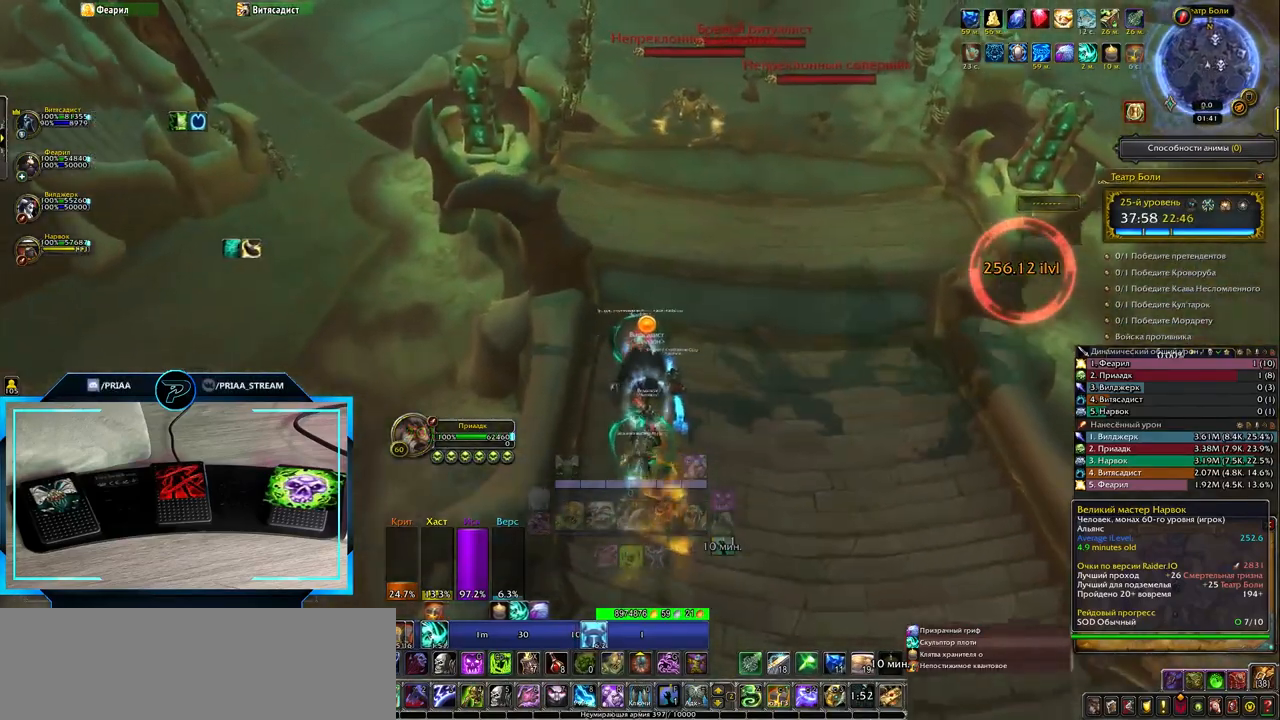
{"keys": [], "events": []}
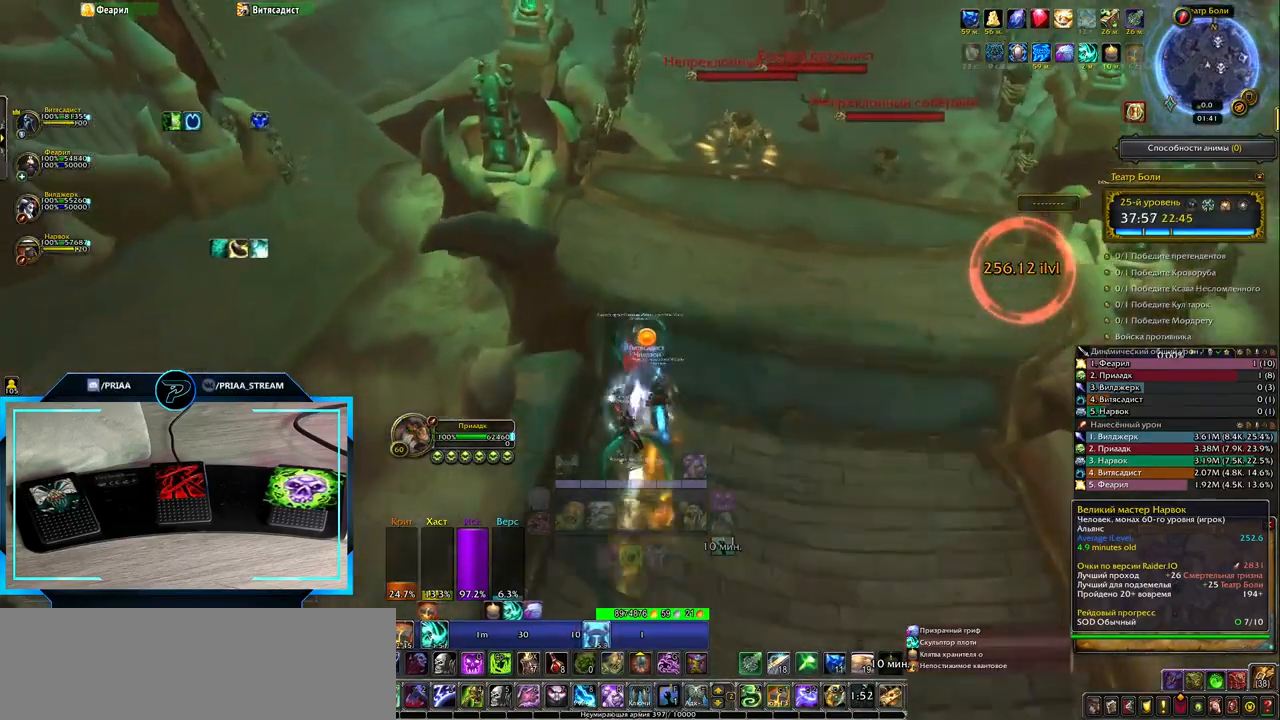
{"keys": [], "events": [[300, "c", "down"], [367, "1", "down"], [433, "c", "up"], [467, "1", "up"]]}